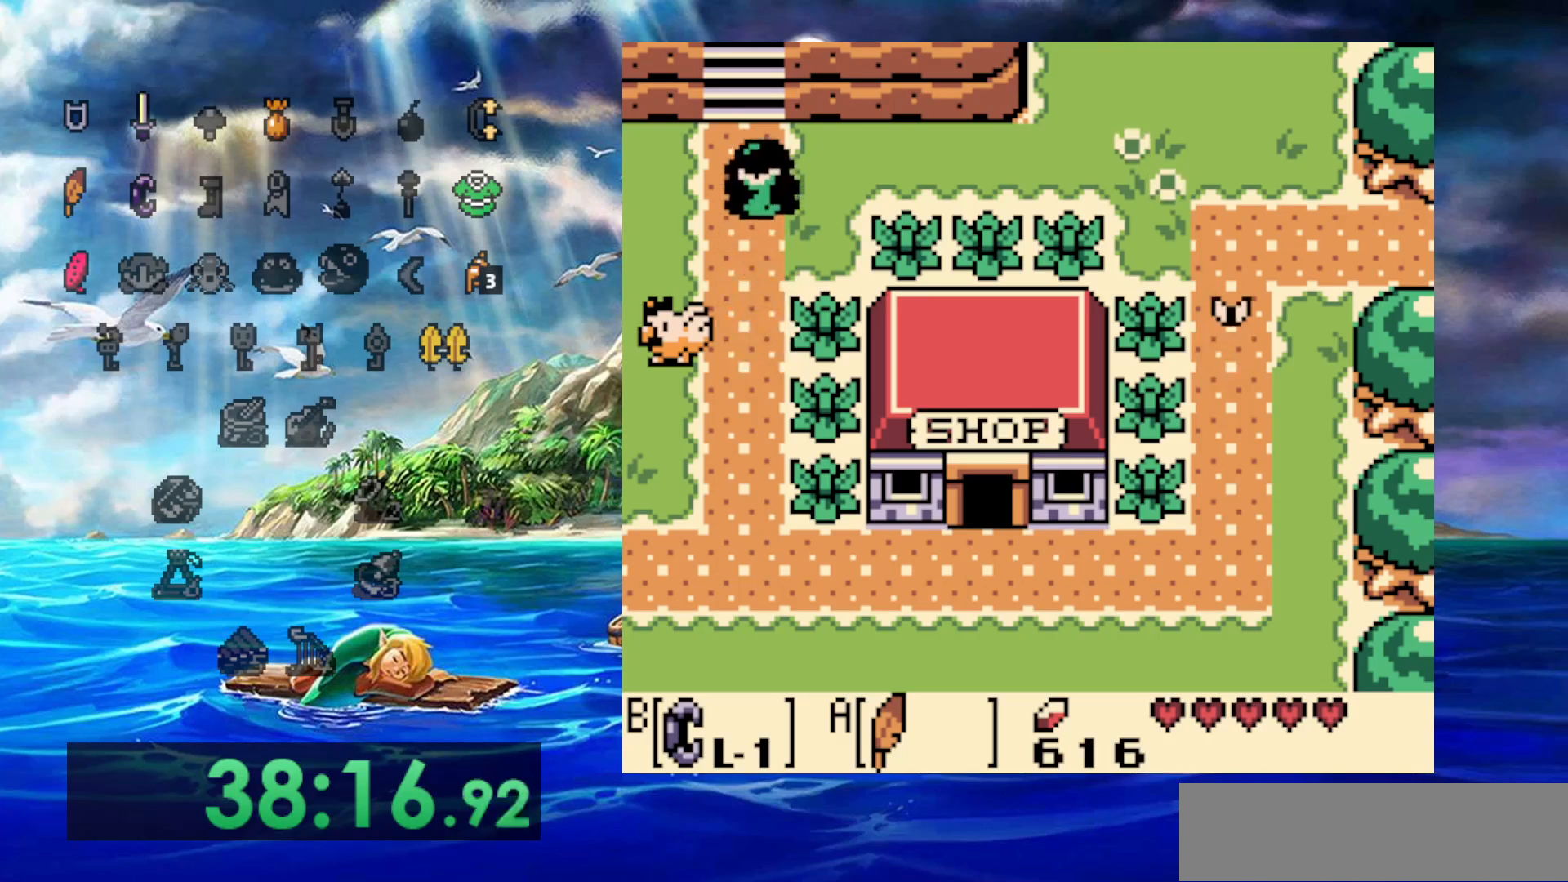
Gameplay with a controller (Nintendo layout); each line is a JSON object with the inputs held at the frame after it (dt_ms = milliseconds from this image to that frame). "events" lists button and stick changes between this image and that frame as [ms after this image, input, new state], when the widget could be followed in between. Not read: A DPAD_DOWN DPAD_LEFT L3 R3.
{"dt_ms": 500, "buttons": ["DPAD_UP"], "events": []}
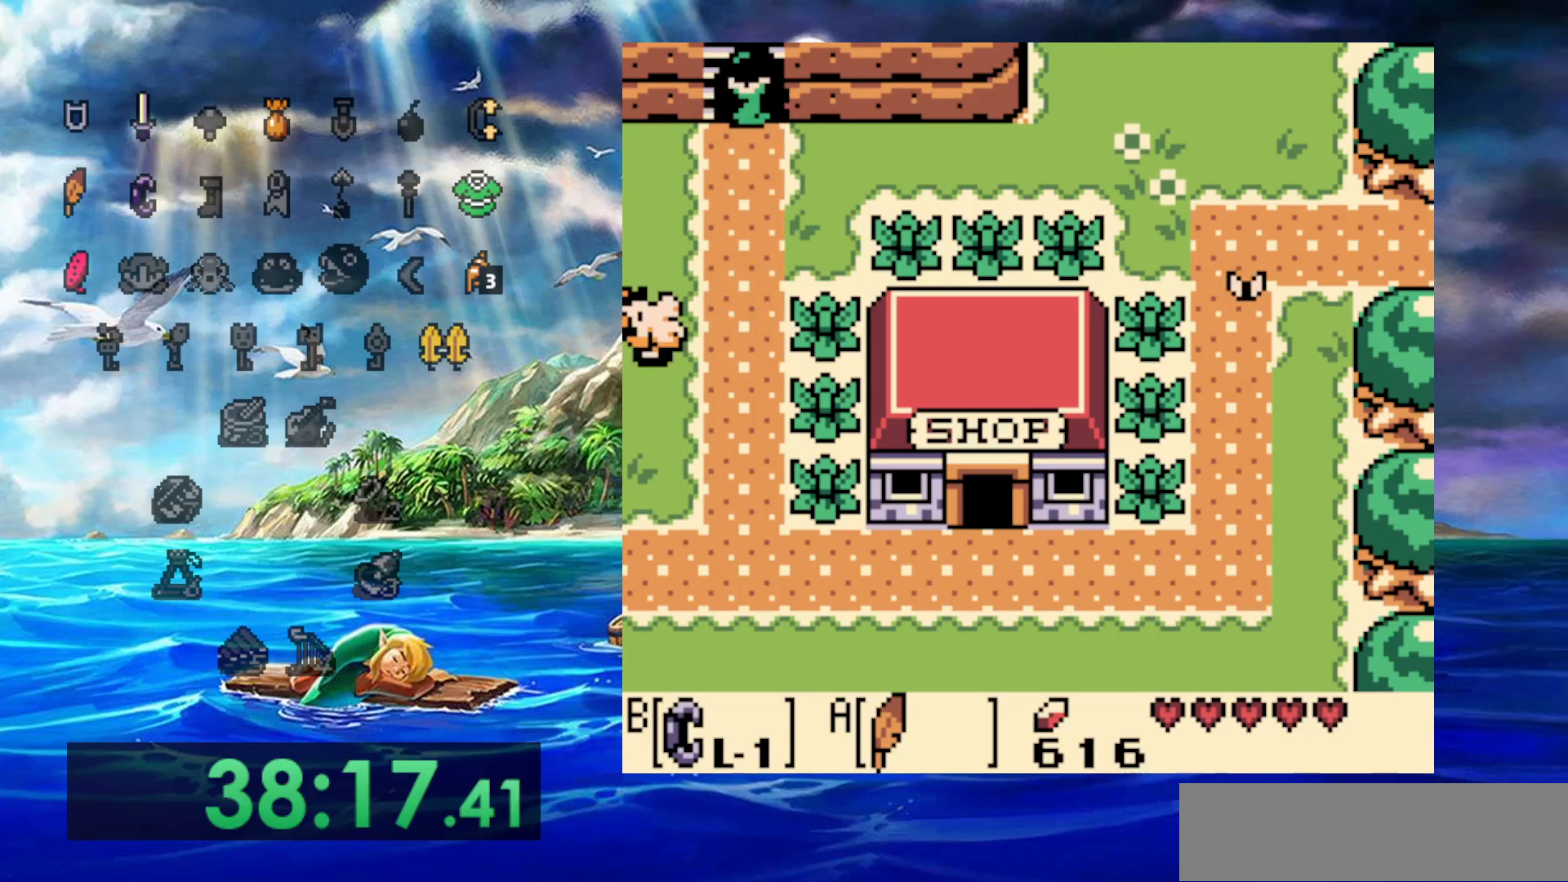
{"dt_ms": 500, "buttons": ["DPAD_UP"], "events": []}
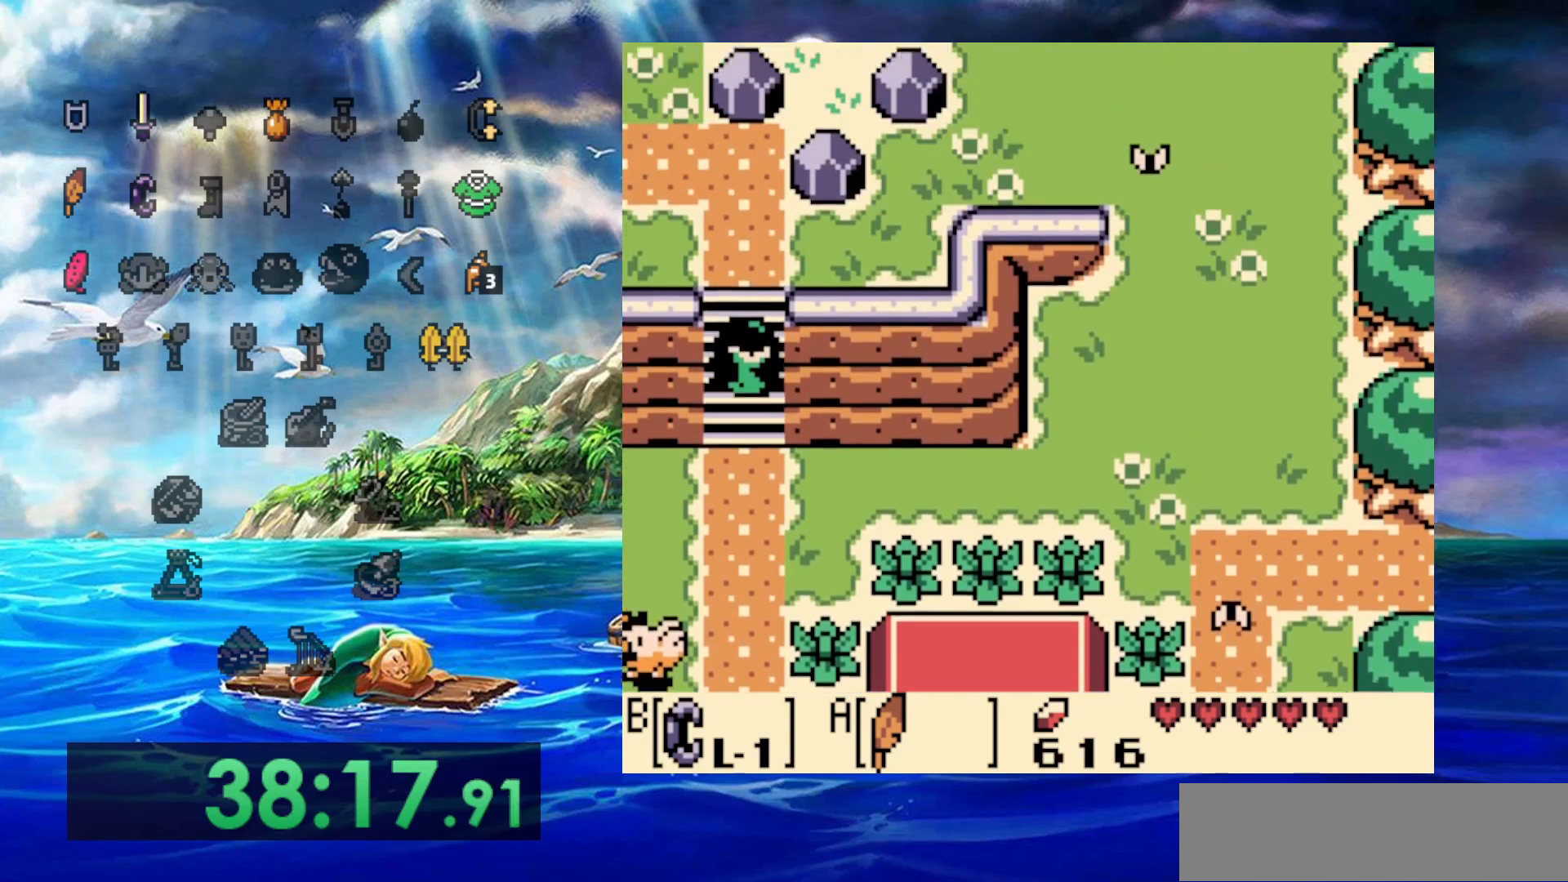
{"dt_ms": 500, "buttons": ["DPAD_UP"], "events": []}
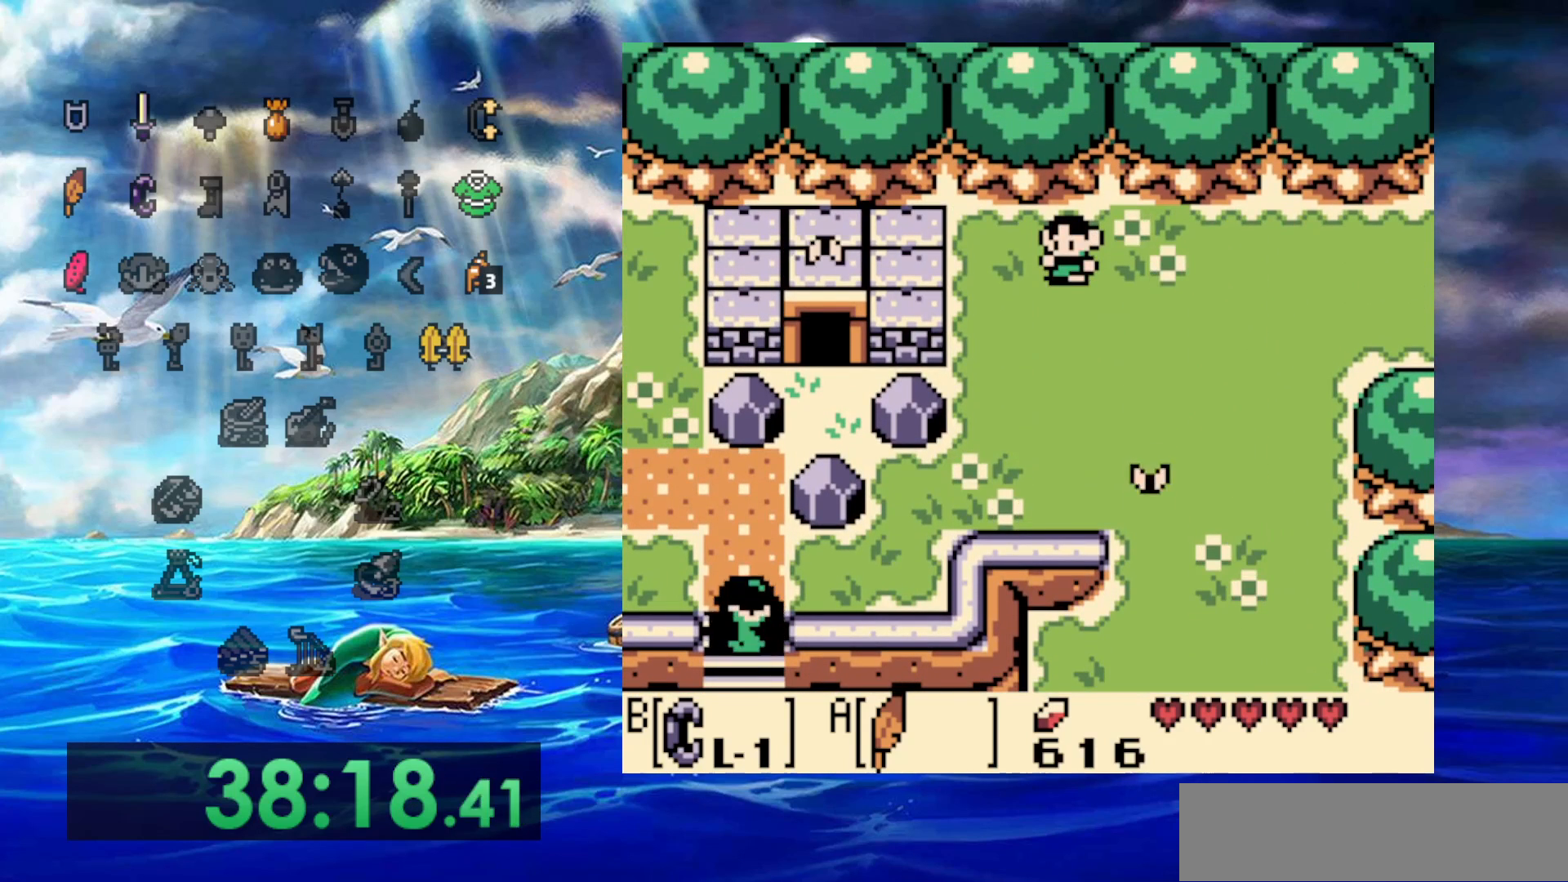
{"dt_ms": 500, "buttons": ["DPAD_UP"], "events": []}
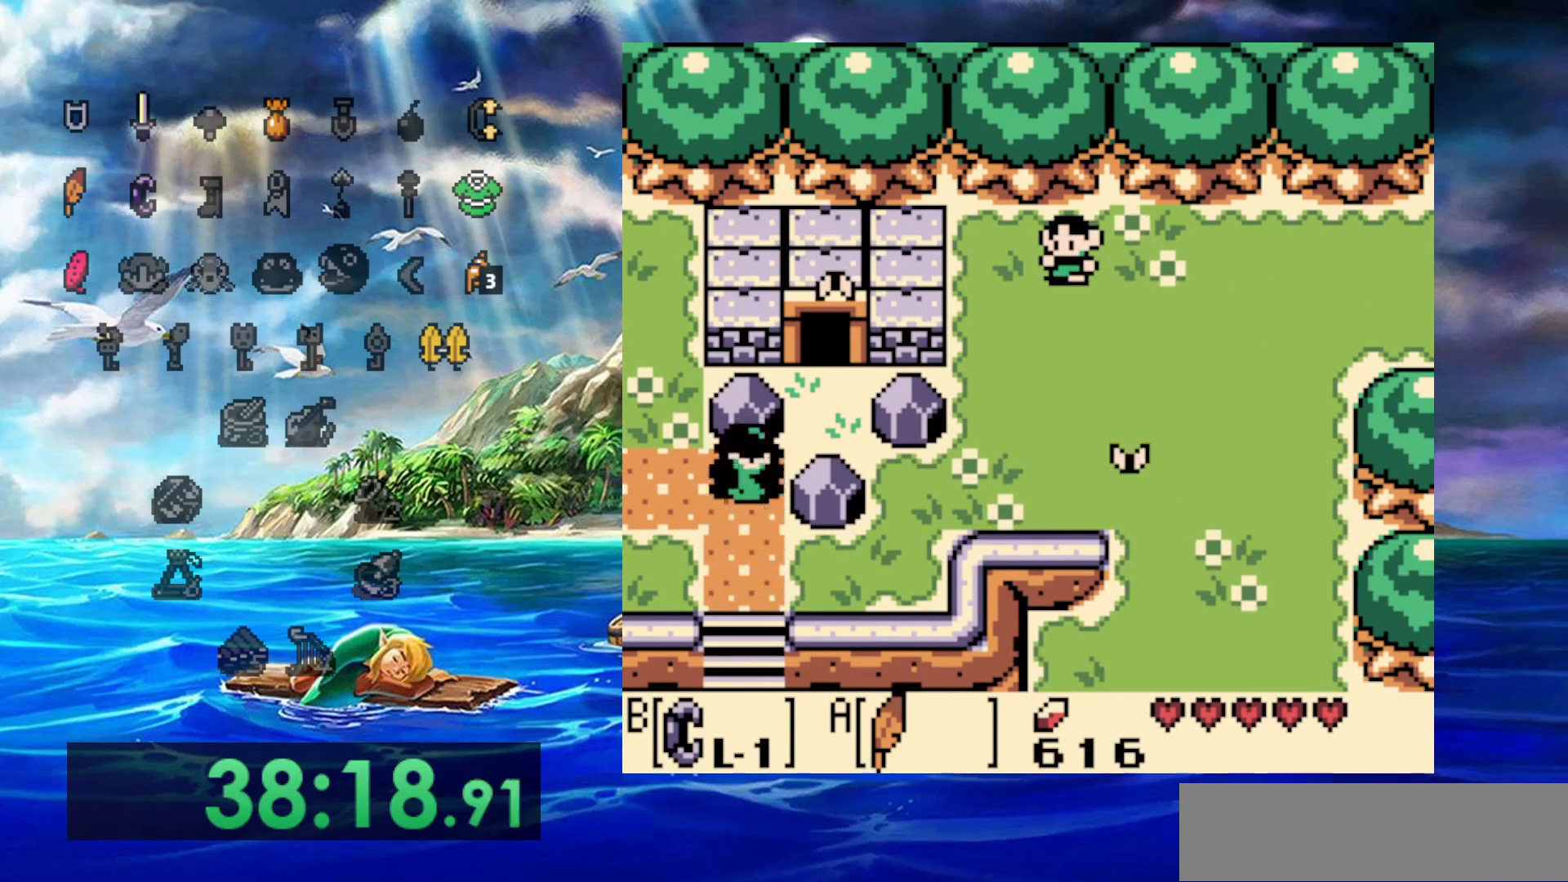
{"dt_ms": 500, "buttons": ["DPAD_UP"], "events": [[83, "B", "down"], [133, "DPAD_RIGHT", "down"], [133, "DPAD_UP", "up"], [183, "DPAD_RIGHT", "up"], [333, "DPAD_UP", "down"], [383, "B", "up"]]}
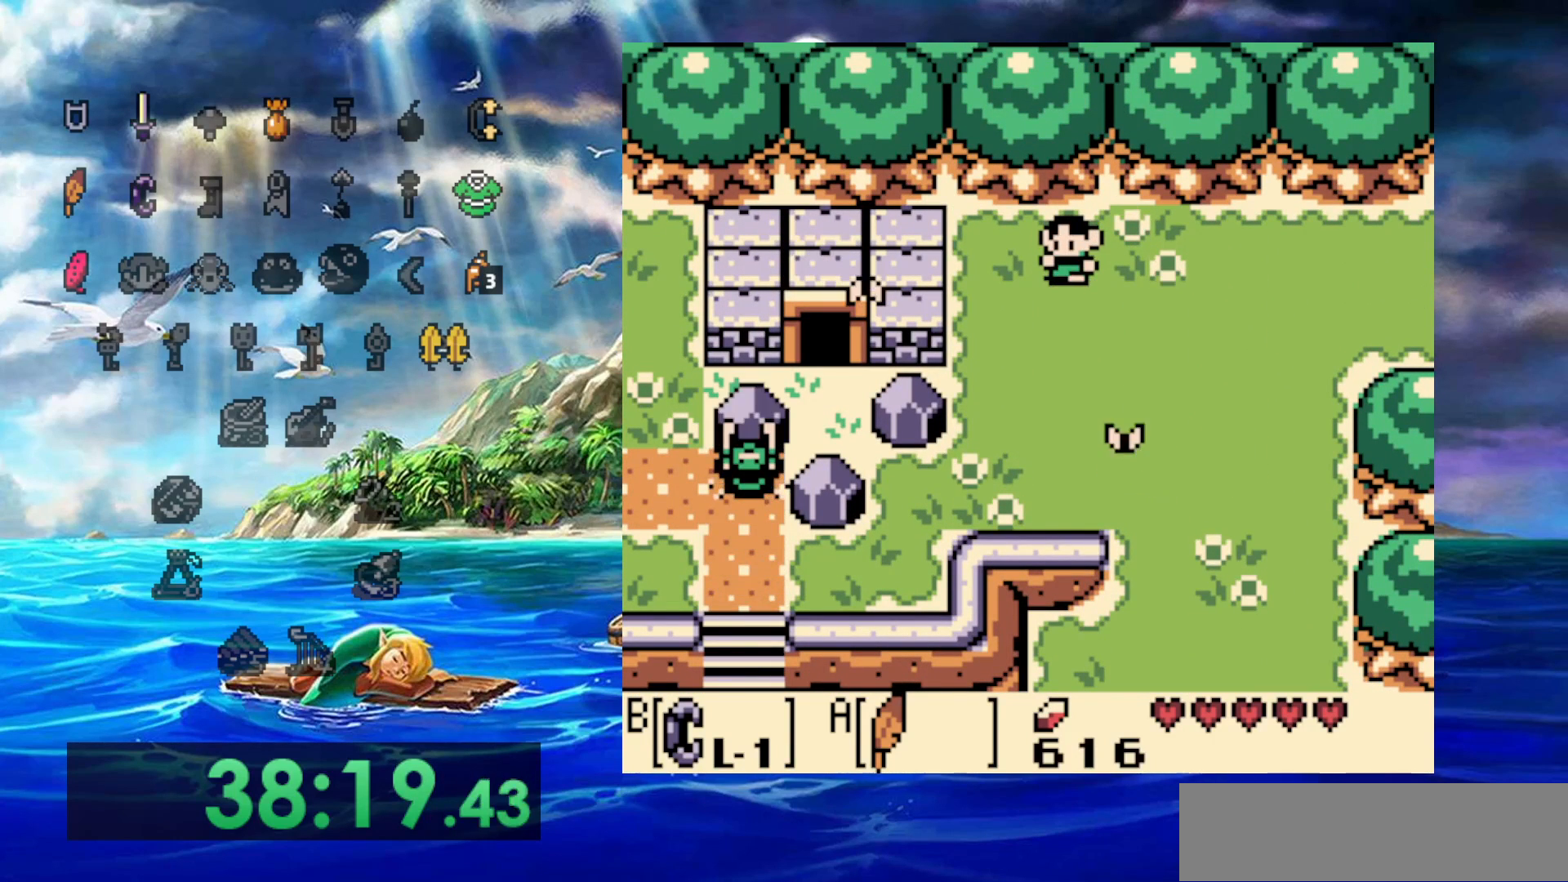
{"dt_ms": 500, "buttons": ["DPAD_UP", "DPAD_RIGHT"], "events": [[117, "B", "down"], [117, "DPAD_RIGHT", "down"], [267, "B", "up"]]}
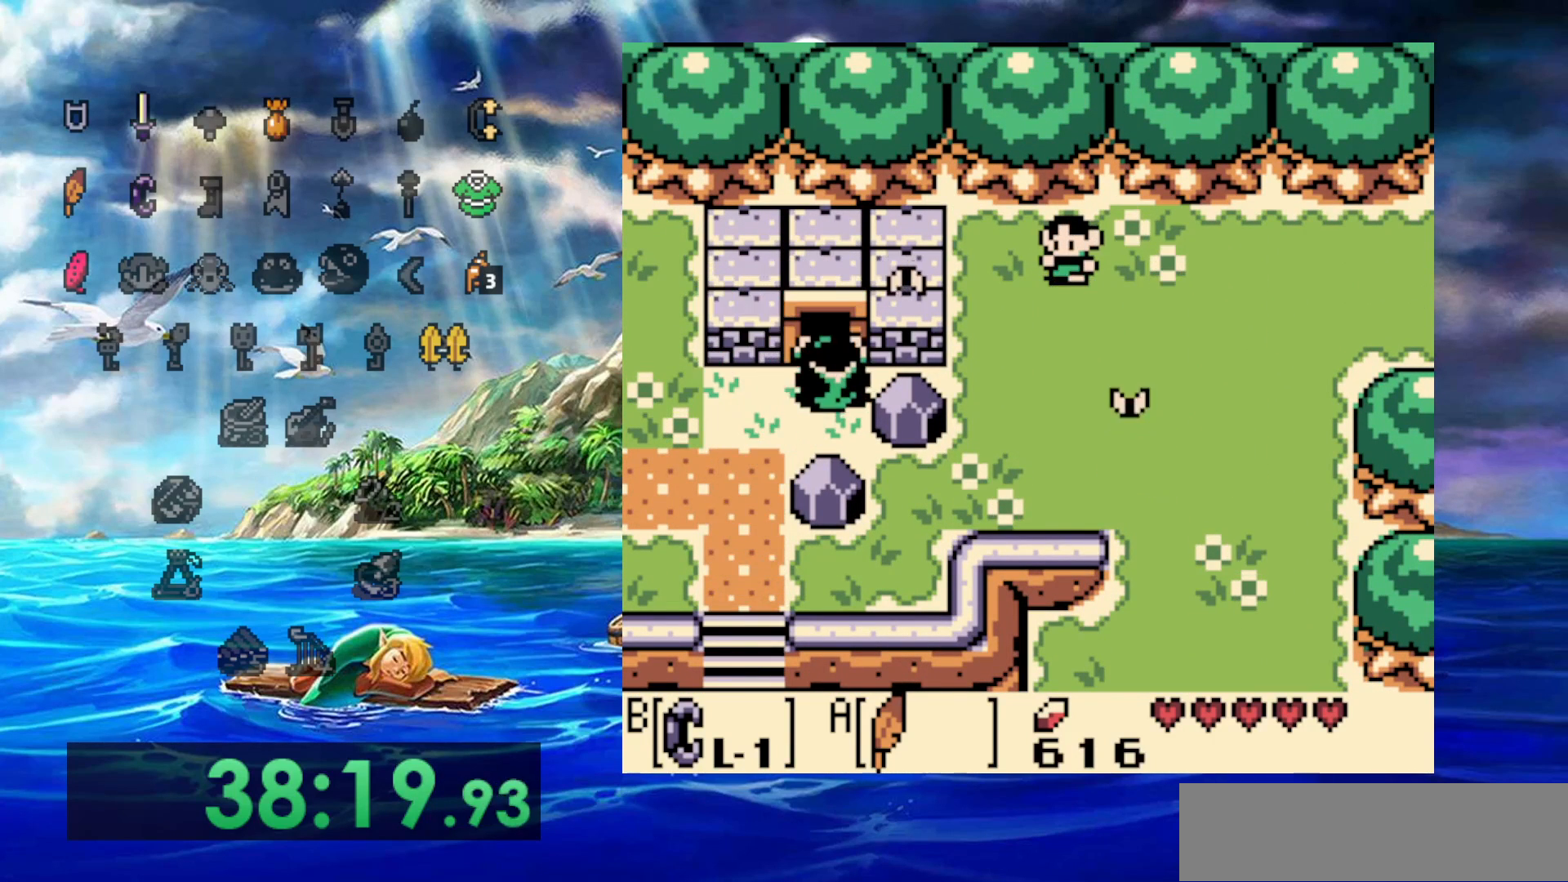
{"dt_ms": 500, "buttons": [], "events": [[33, "DPAD_RIGHT", "up"], [500, "DPAD_UP", "up"]]}
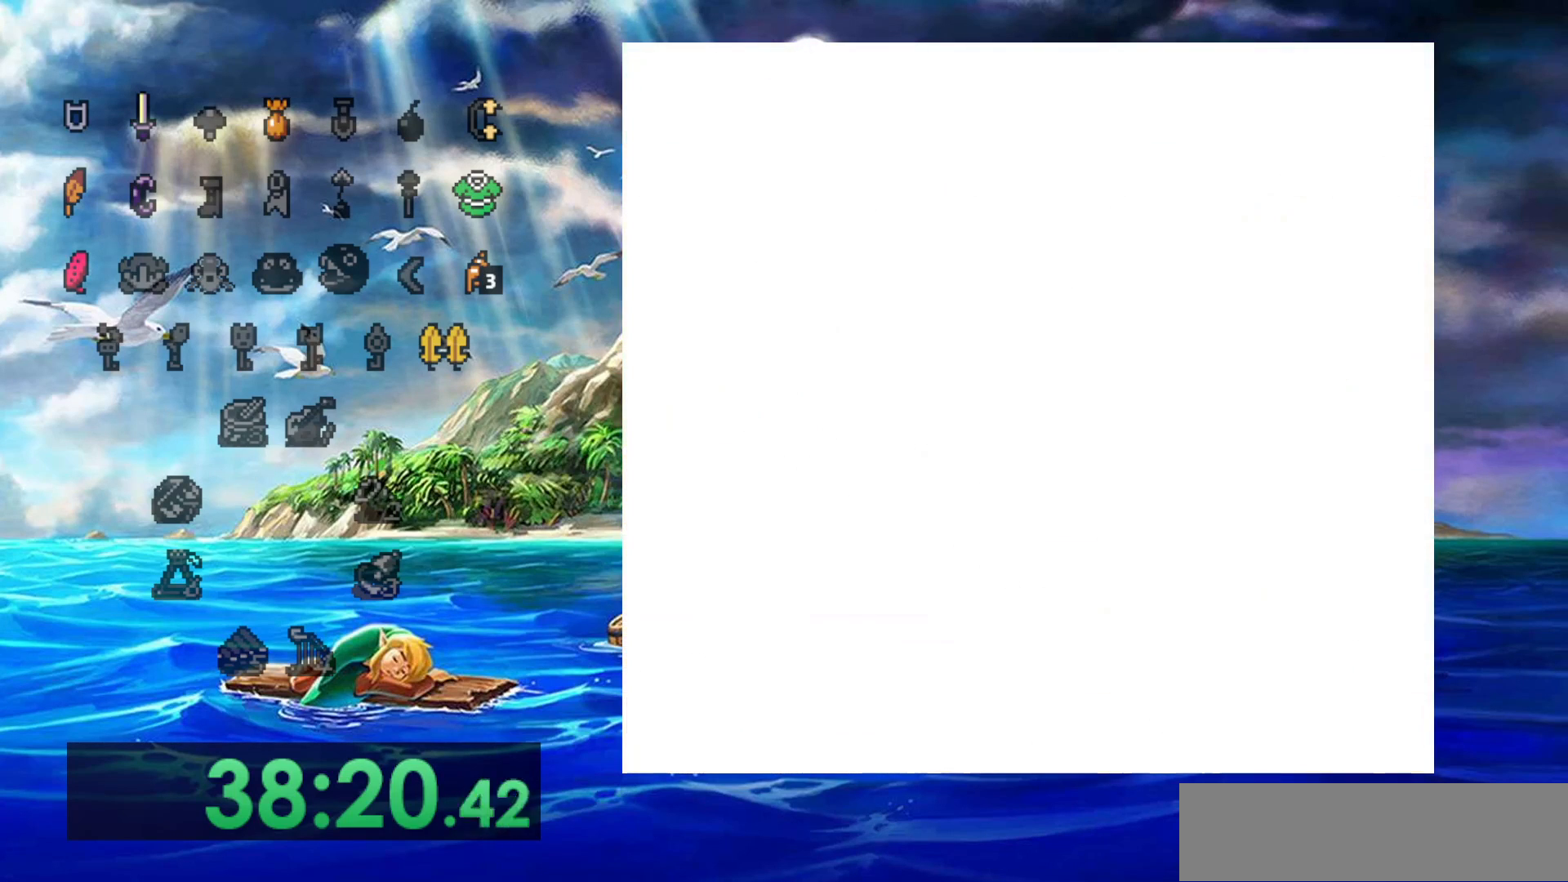
{"dt_ms": 500, "buttons": [], "events": []}
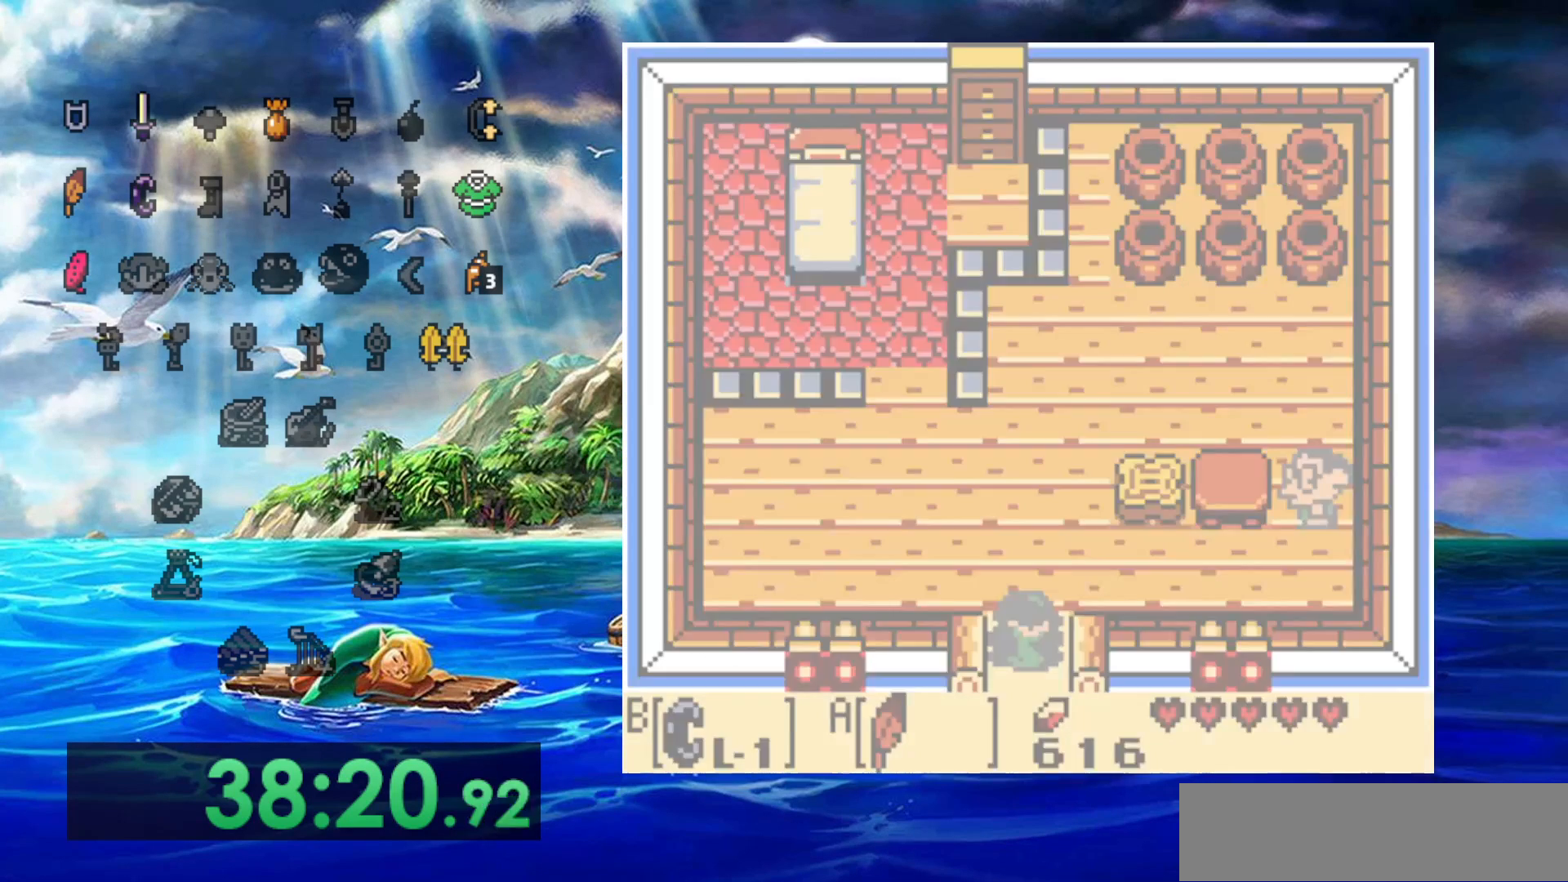
{"dt_ms": 500, "buttons": [], "events": []}
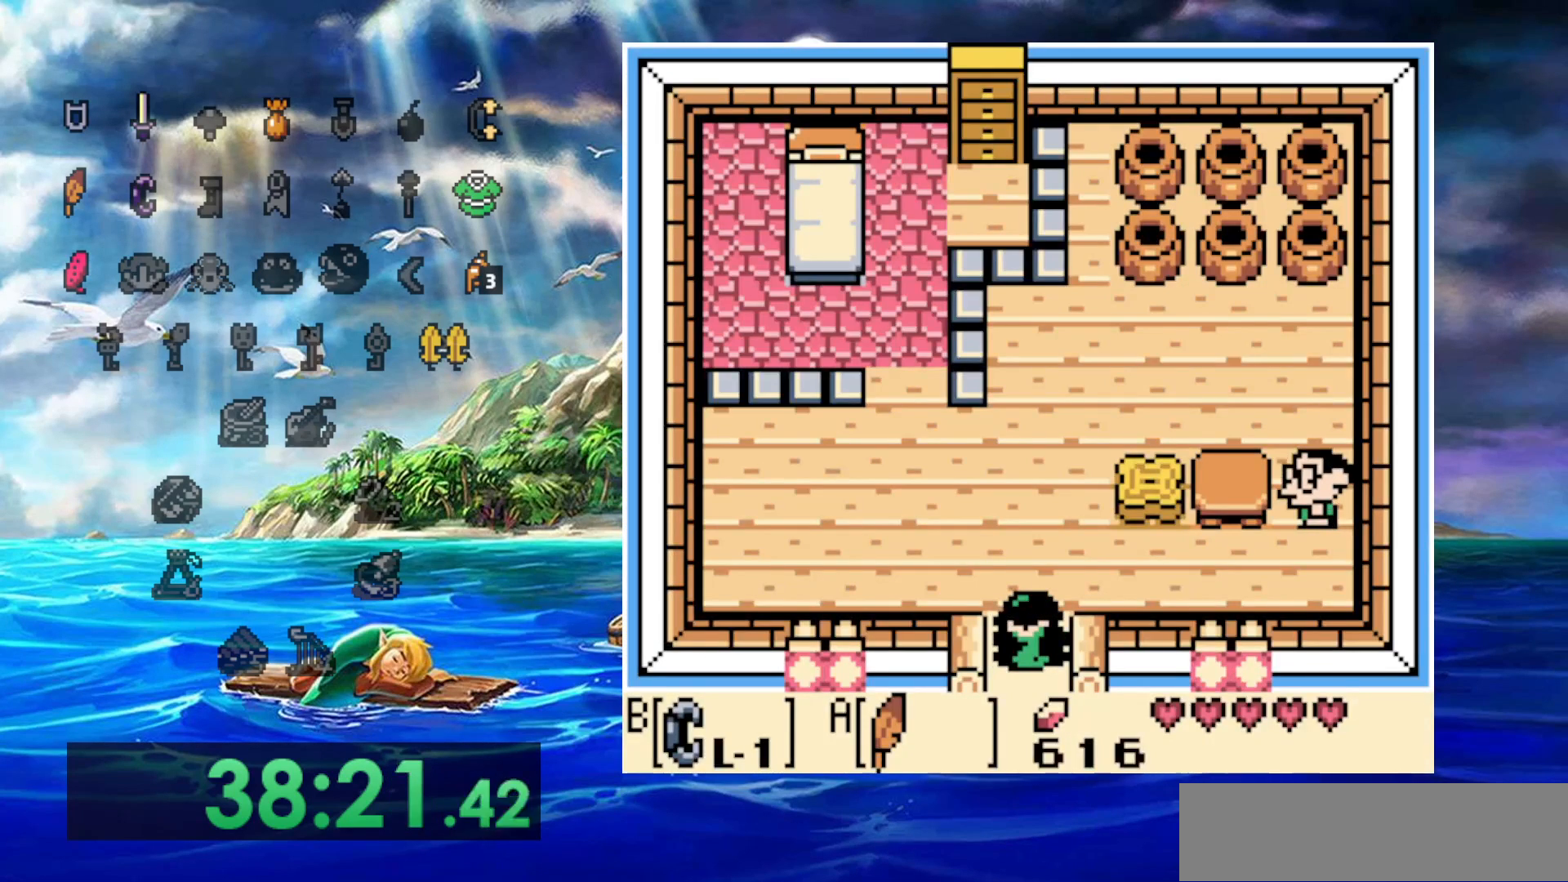
{"dt_ms": 1000, "buttons": ["DPAD_RIGHT"], "events": [[283, "DPAD_UP", "down"], [417, "DPAD_RIGHT", "down"], [683, "DPAD_UP", "up"]]}
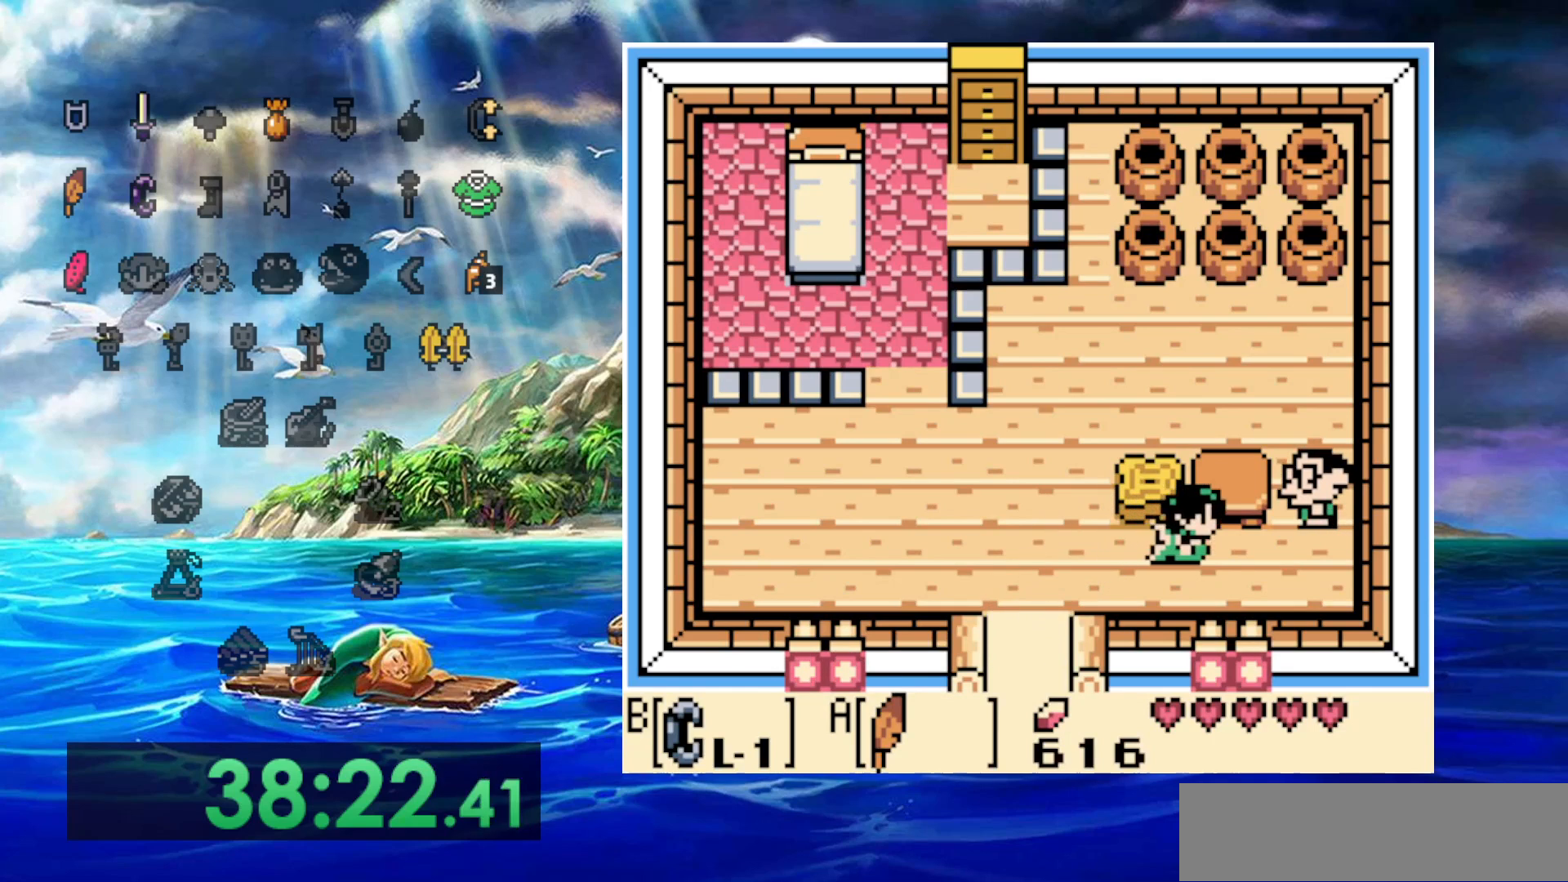
{"dt_ms": 500, "buttons": [], "events": [[150, "DPAD_RIGHT", "up"]]}
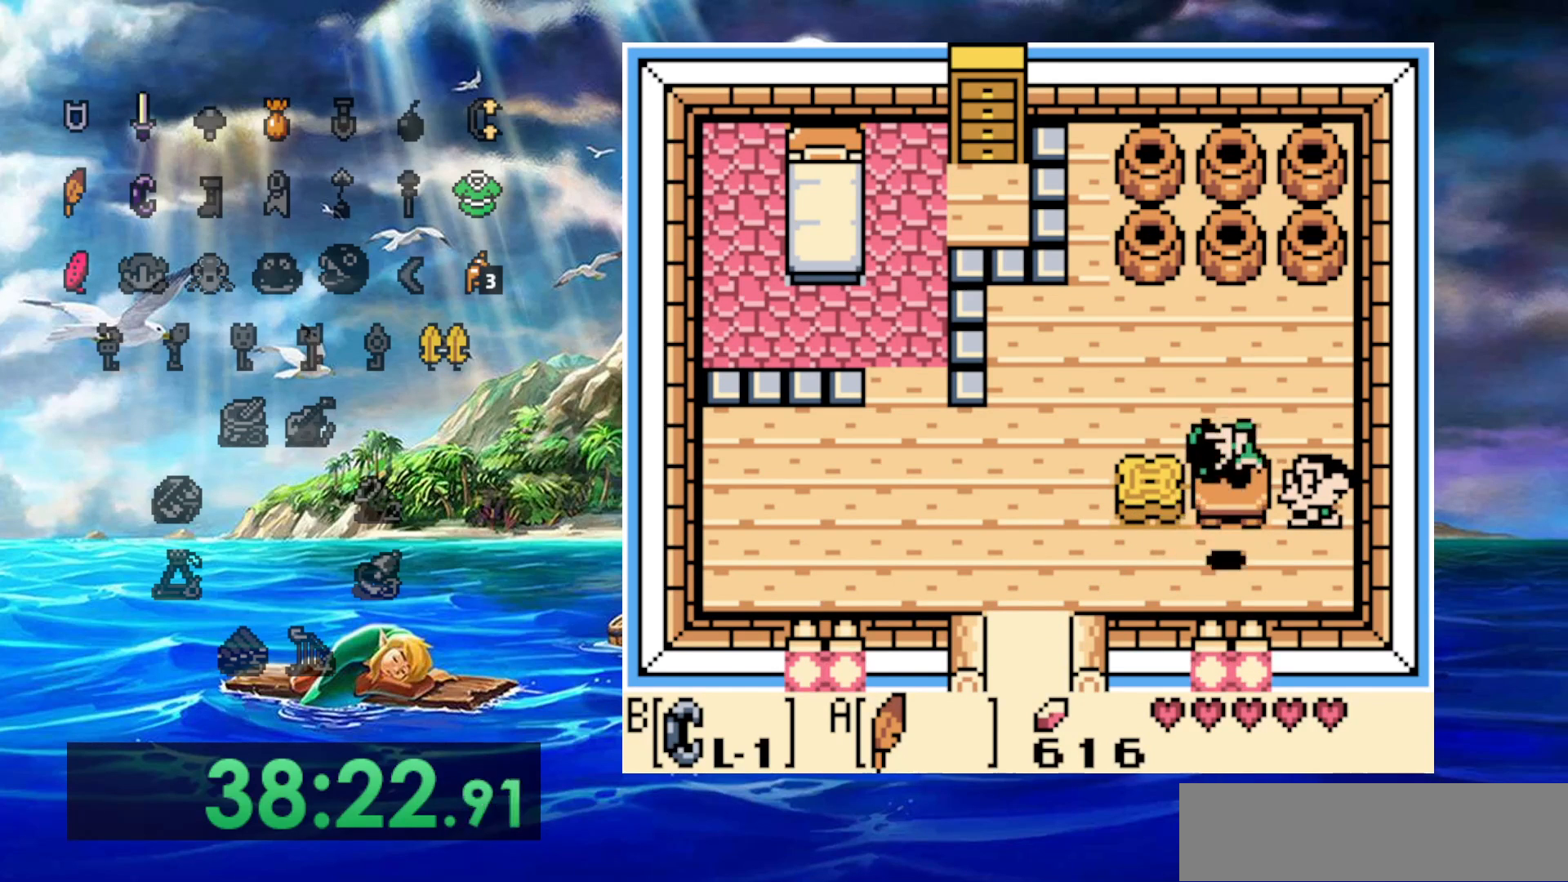
{"dt_ms": 500, "buttons": [], "events": [[133, "DPAD_RIGHT", "down"], [283, "DPAD_UP", "down"], [317, "DPAD_RIGHT", "up"], [433, "DPAD_UP", "up"]]}
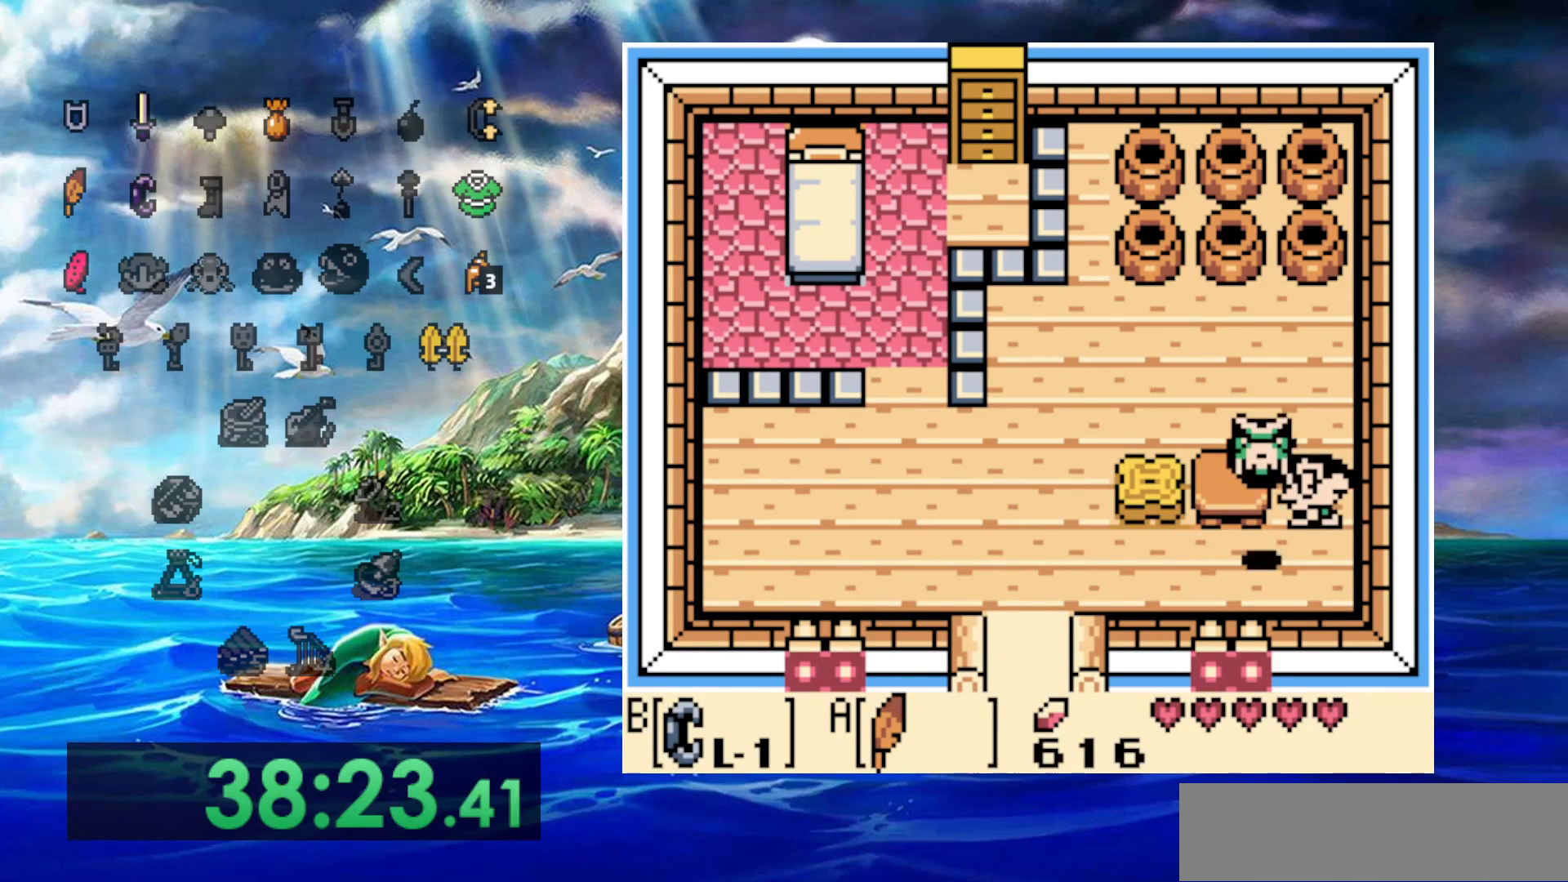
{"dt_ms": 500, "buttons": [], "events": [[233, "DPAD_RIGHT", "down"], [500, "DPAD_RIGHT", "up"]]}
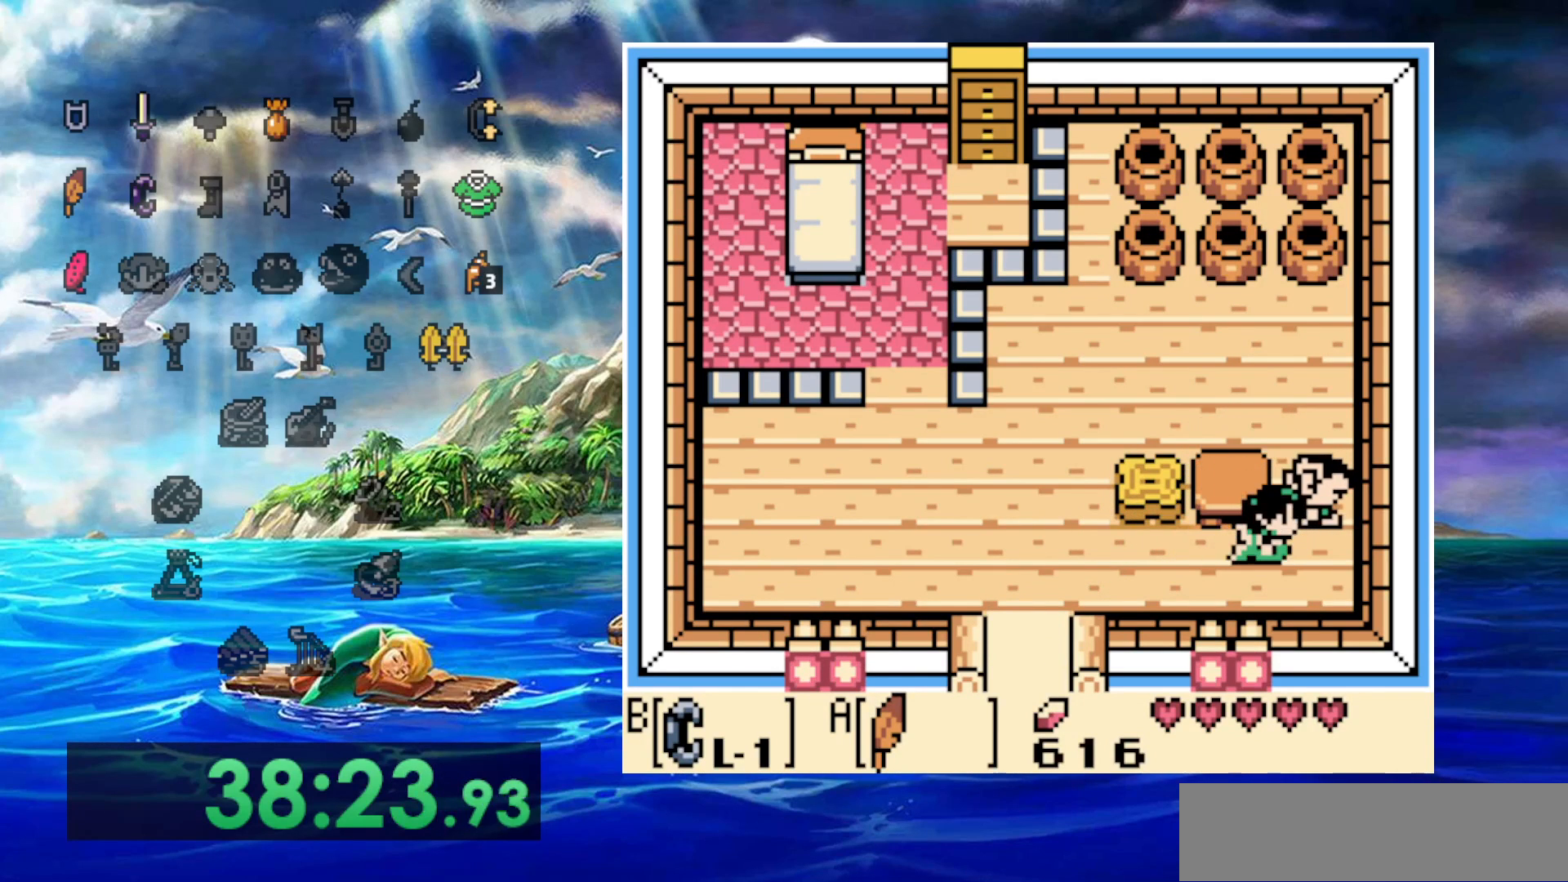
{"dt_ms": 500, "buttons": ["DPAD_RIGHT"], "events": [[483, "DPAD_RIGHT", "down"]]}
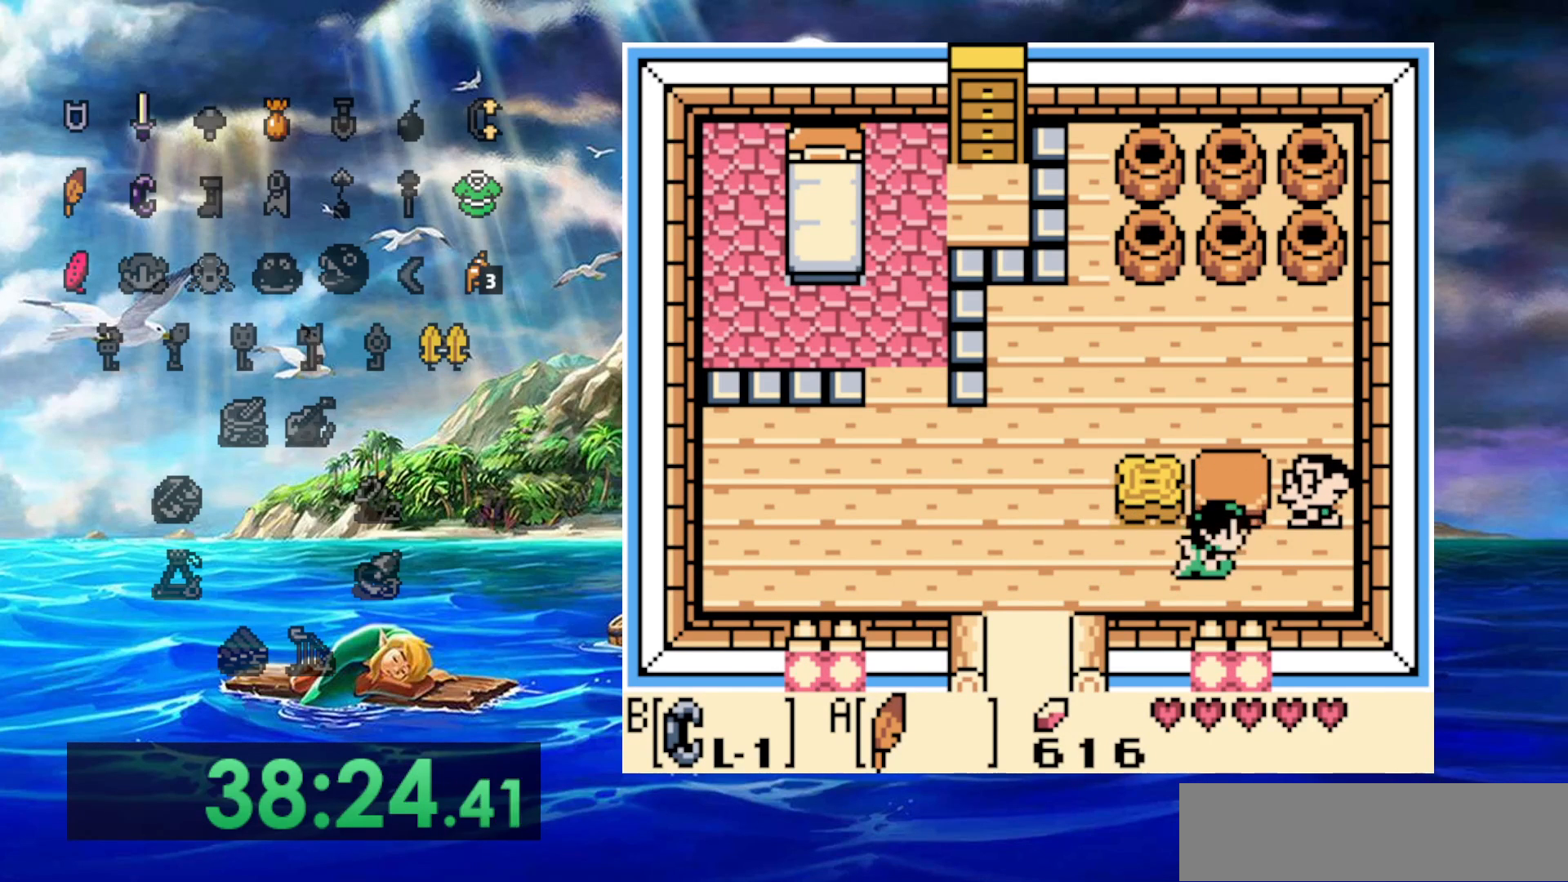
{"dt_ms": 500, "buttons": [], "events": [[267, "DPAD_UP", "down"], [333, "DPAD_RIGHT", "up"], [433, "DPAD_UP", "up"]]}
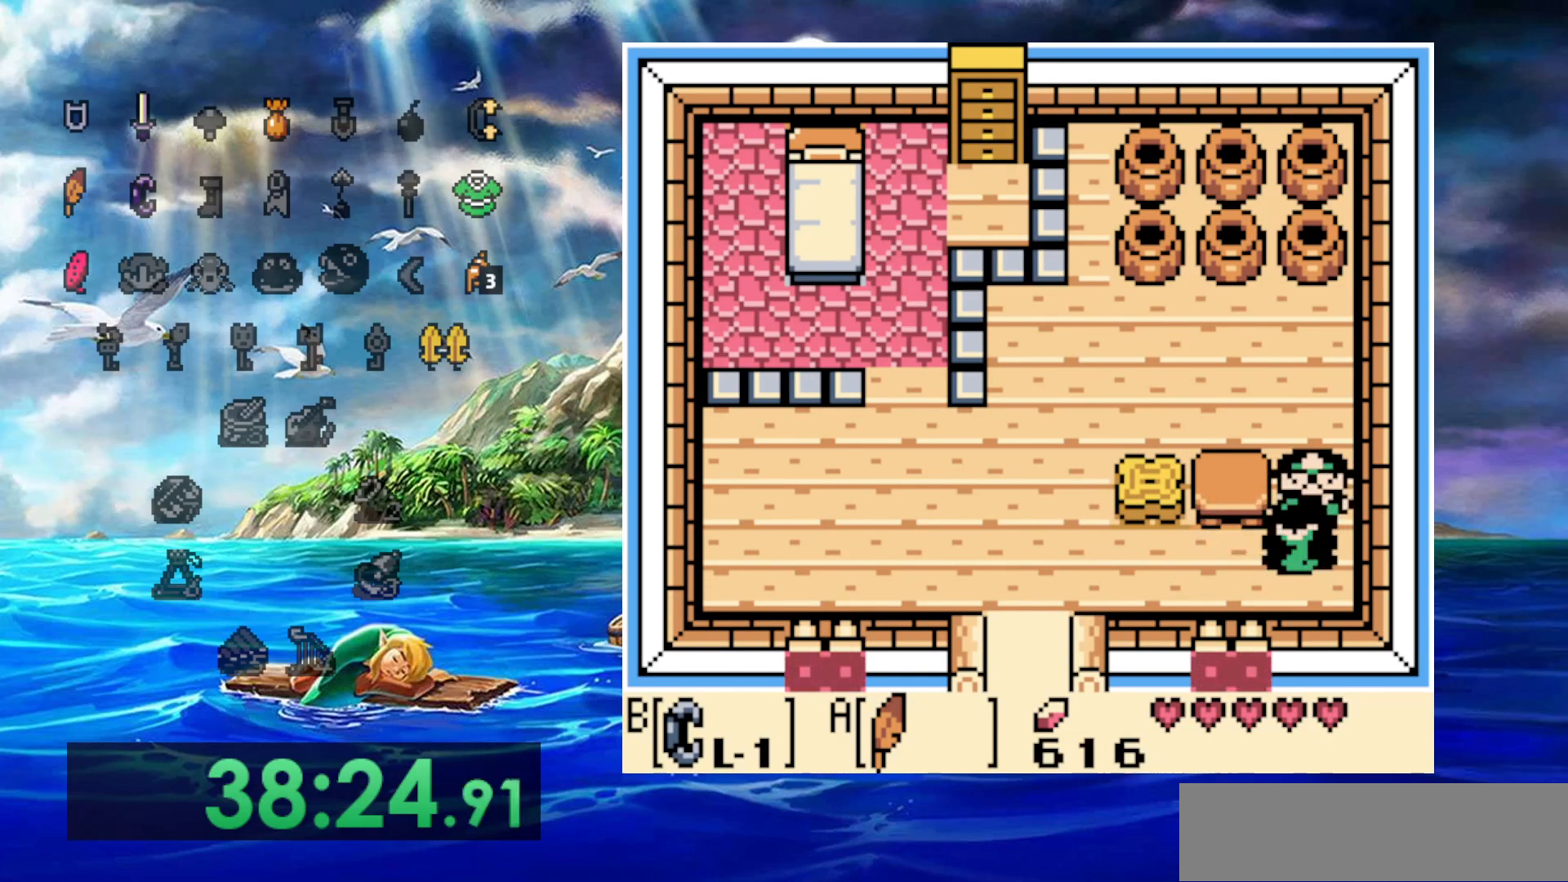
{"dt_ms": 500, "buttons": [], "events": []}
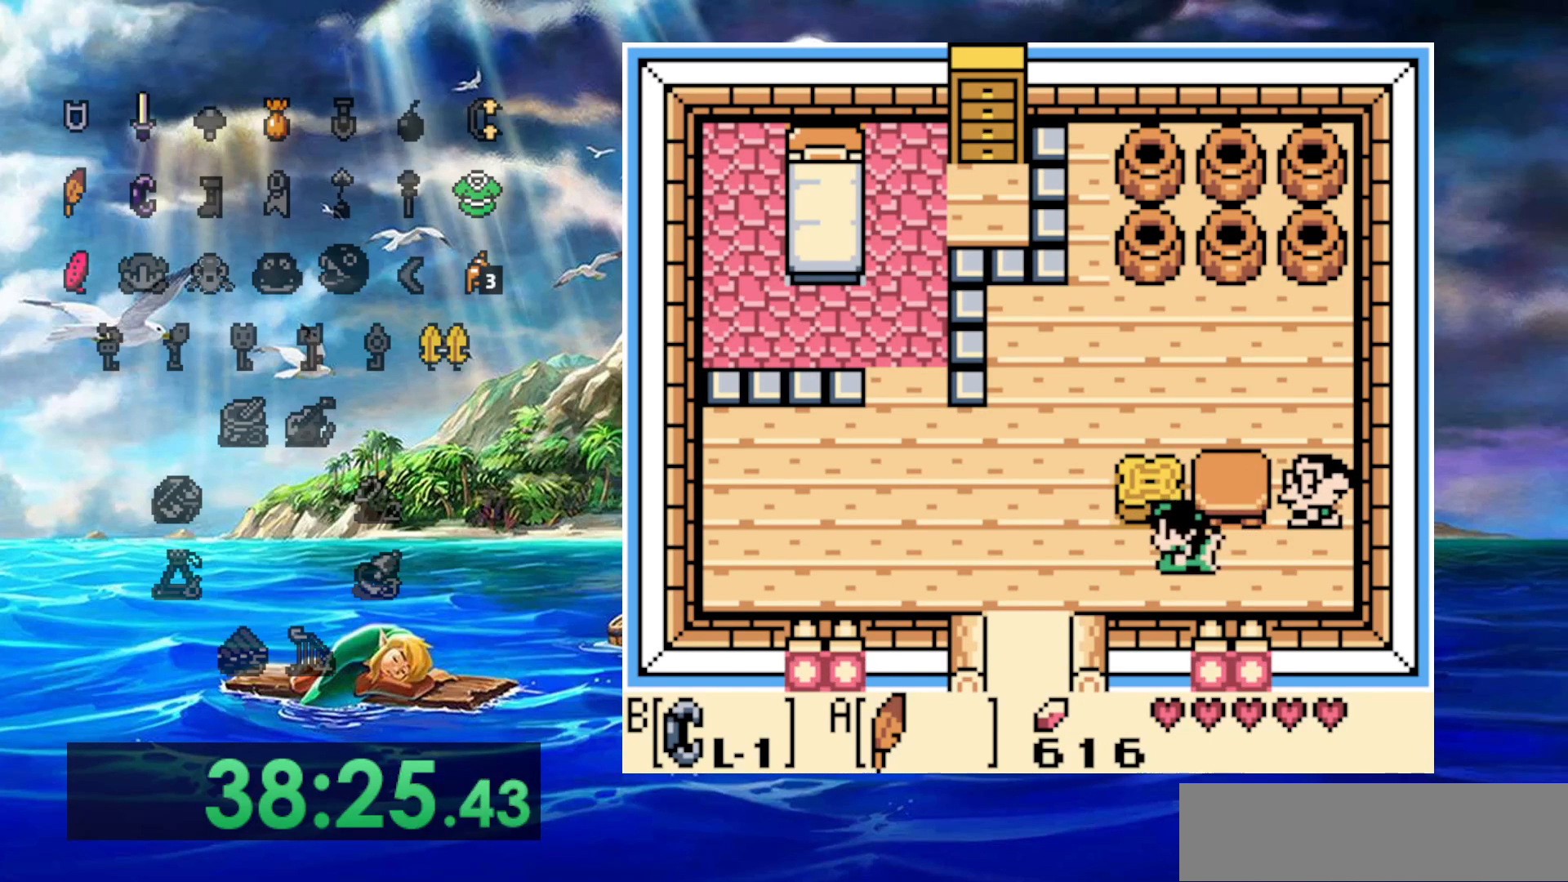
{"dt_ms": 500, "buttons": [], "events": []}
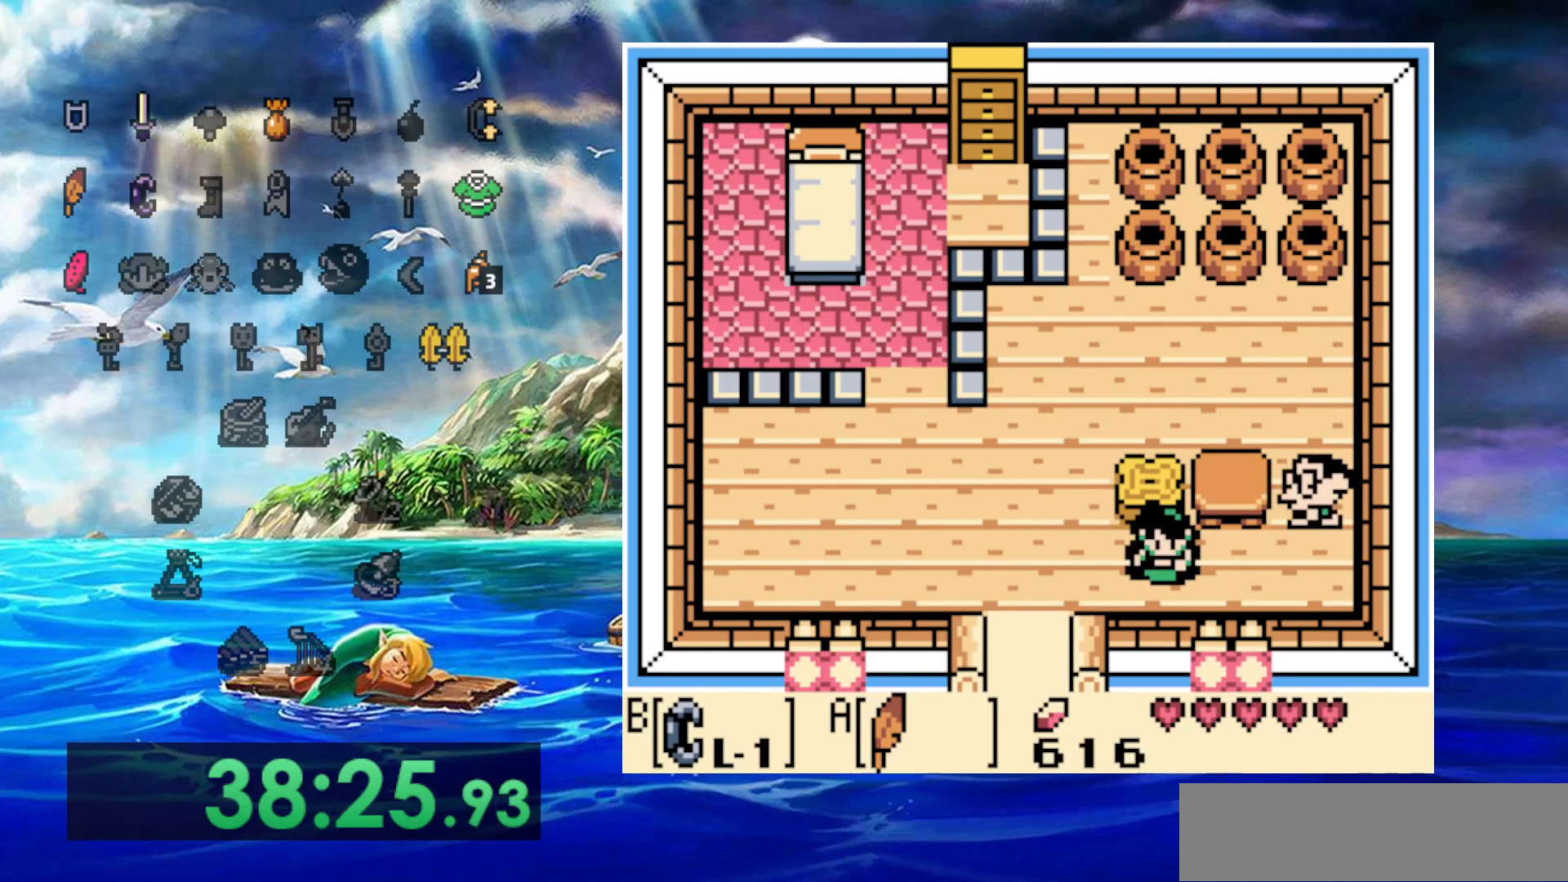
{"dt_ms": 500, "buttons": [], "events": [[117, "B", "down"], [417, "B", "up"]]}
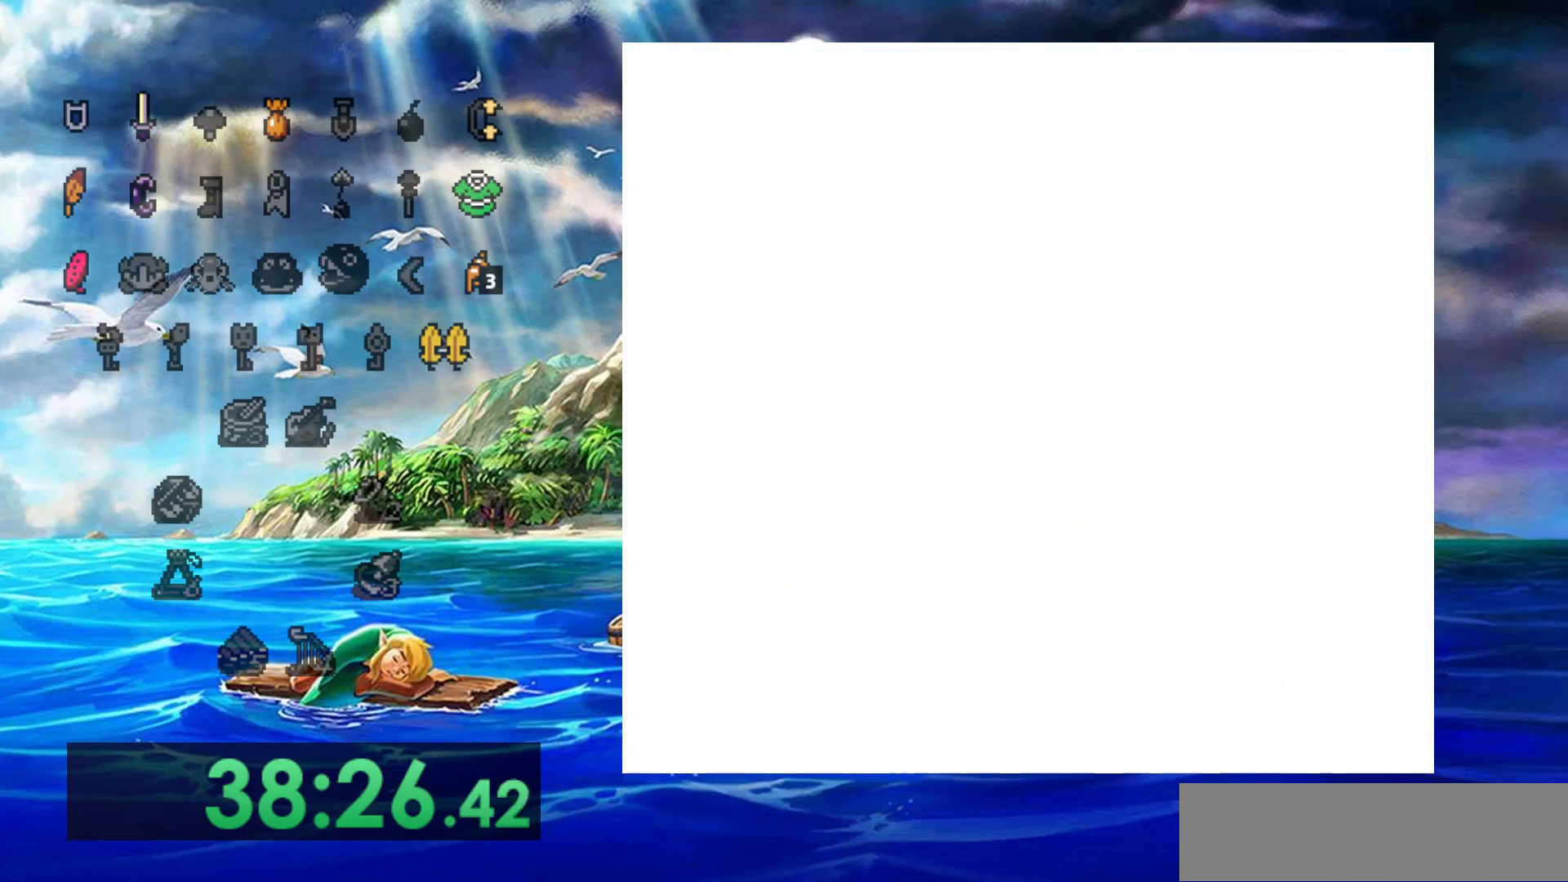
{"dt_ms": 500, "buttons": [], "events": []}